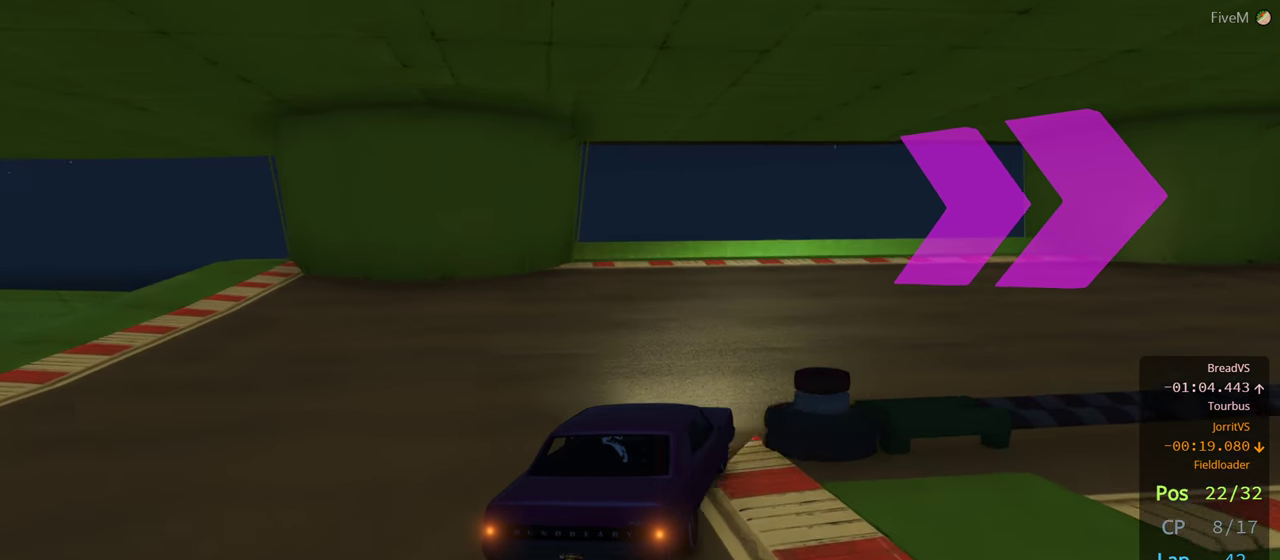
Gameplay with a controller (Xbox layout); each line is a JSON object with the inputs held at the frame after it. "events" lists button and stick changes between this image and that frame as [ms after this image, input, new state], when the widget could be followed in between. Not read: R2.
{"buttons": [], "left_stick": "right", "right_stick": "center", "events": []}
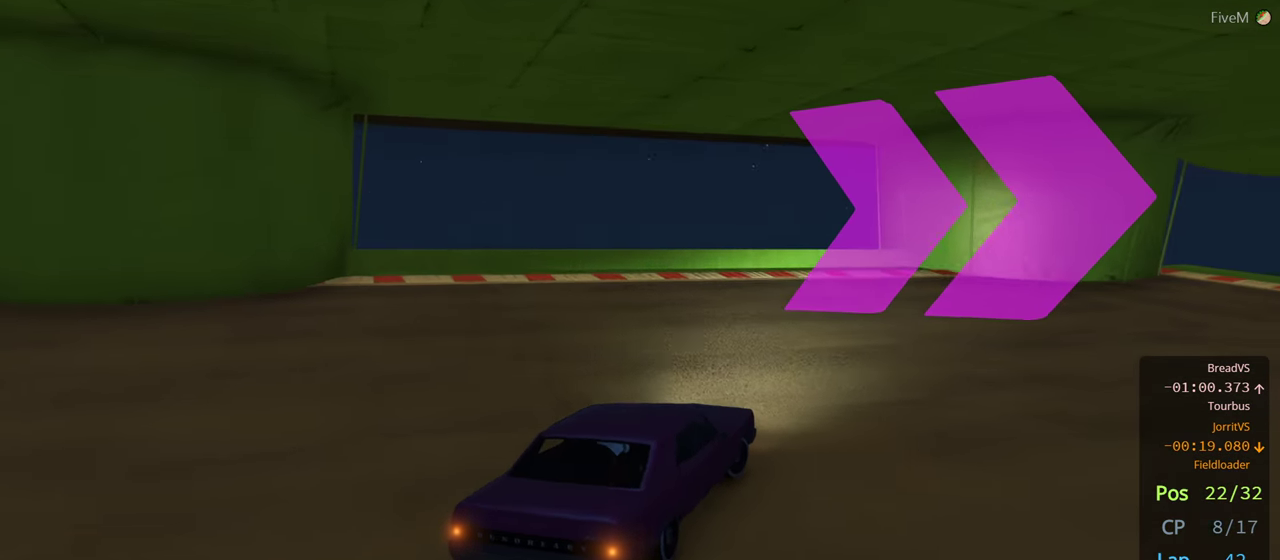
{"buttons": [], "left_stick": "right", "right_stick": "center", "events": []}
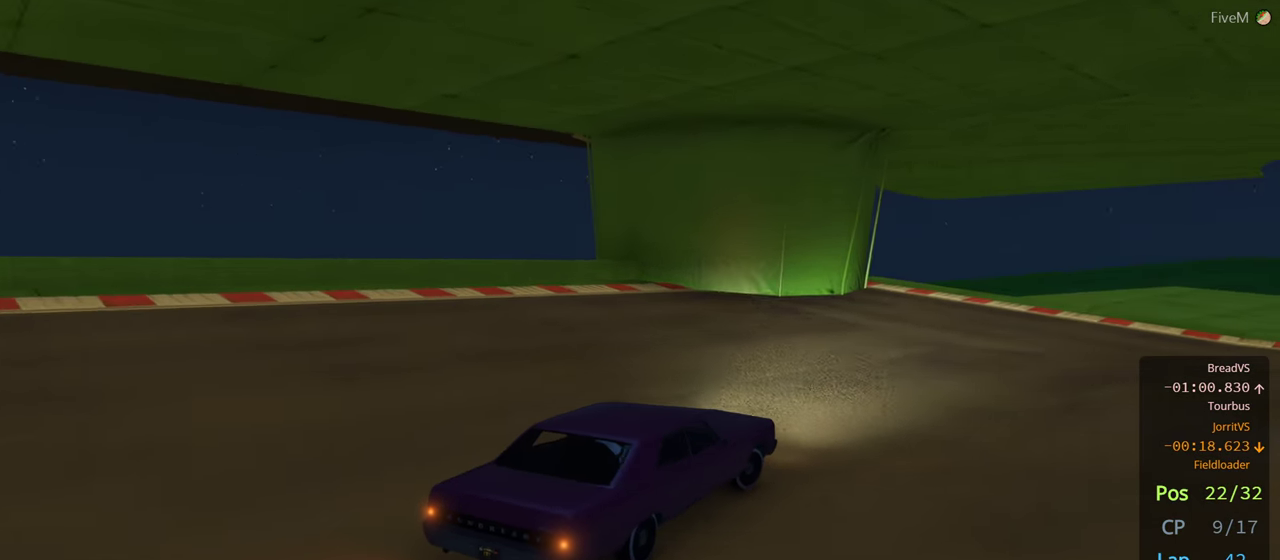
{"buttons": [], "left_stick": "right", "right_stick": "center", "events": []}
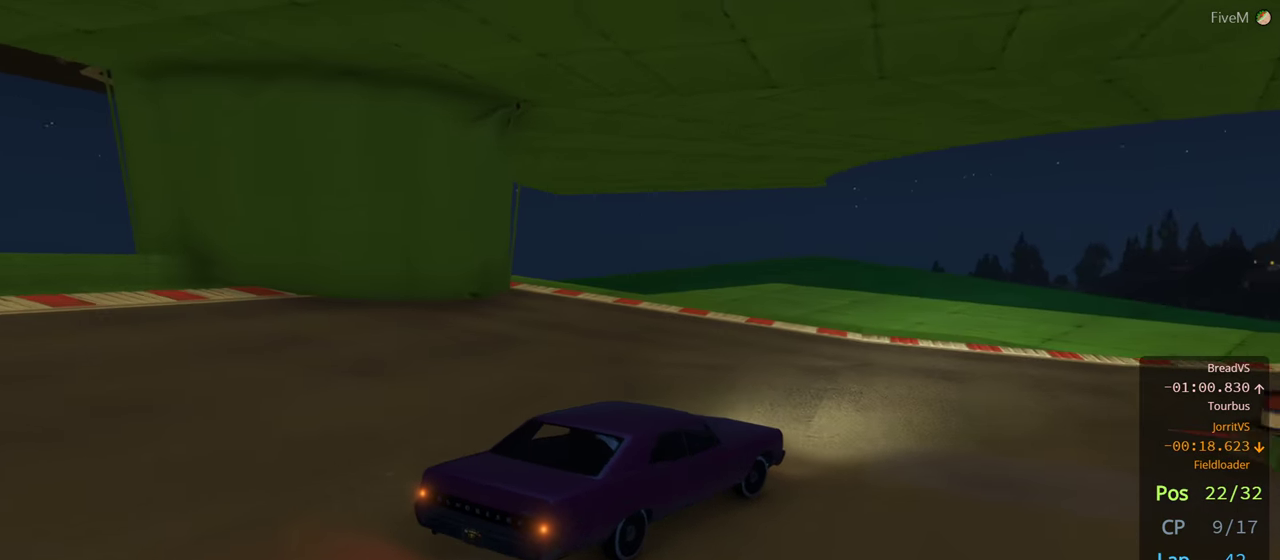
{"buttons": [], "left_stick": "right", "right_stick": "center", "events": [[350, "left_stick", "center"], [434, "left_stick", "right"]]}
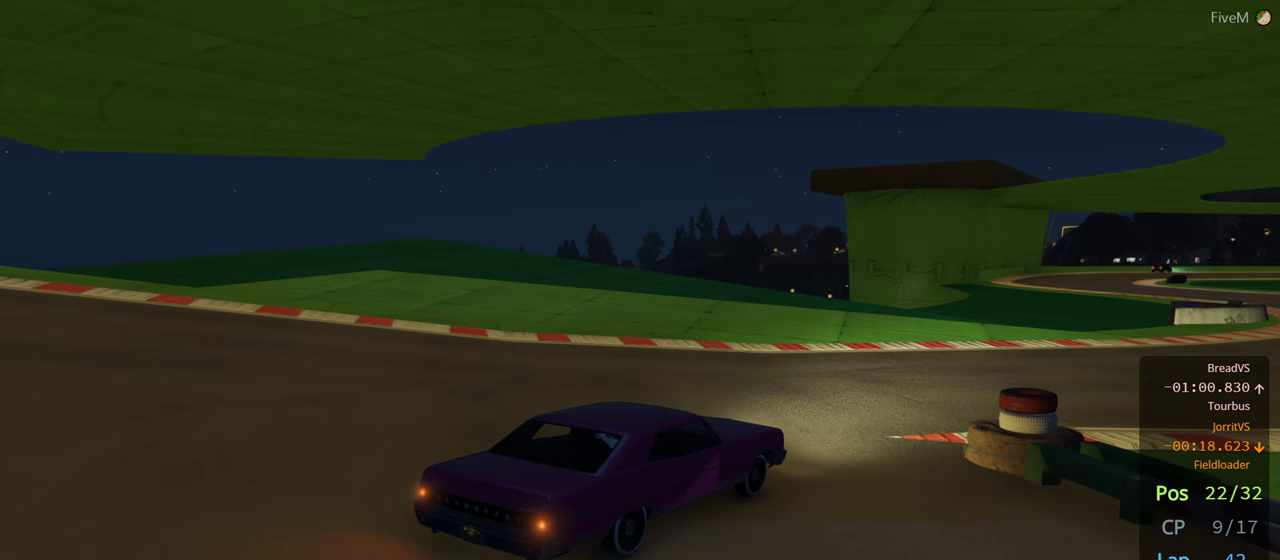
{"buttons": [], "left_stick": "center", "right_stick": "center", "events": [[484, "left_stick", "center"]]}
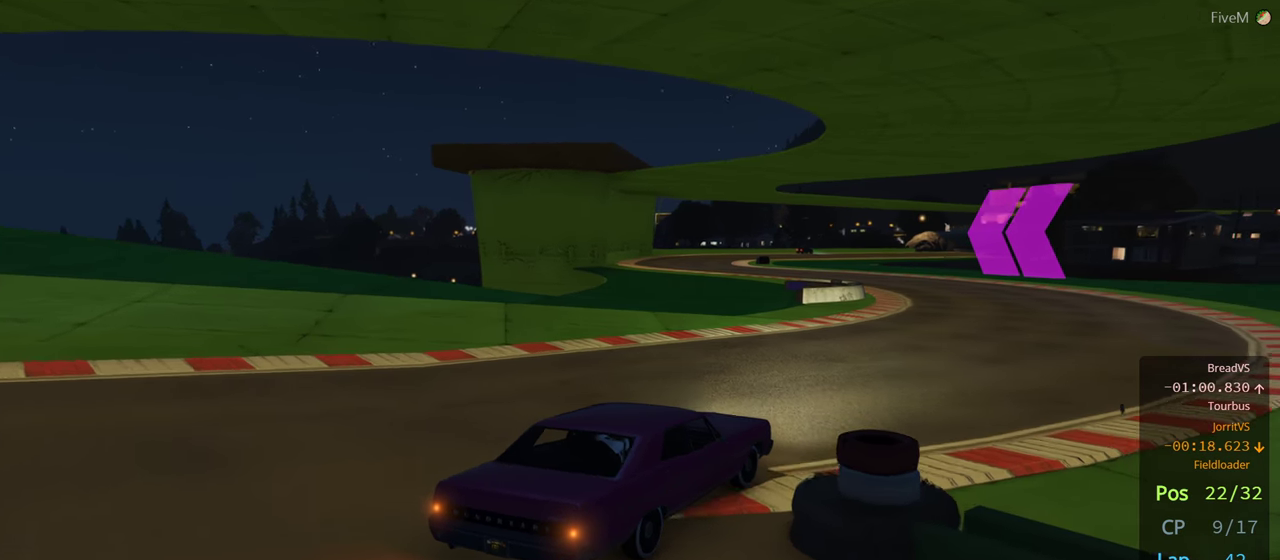
{"buttons": [], "left_stick": "center", "right_stick": "center", "events": [[50, "left_stick", "left"], [234, "left_stick", "center"], [384, "left_stick", "left"], [500, "left_stick", "center"]]}
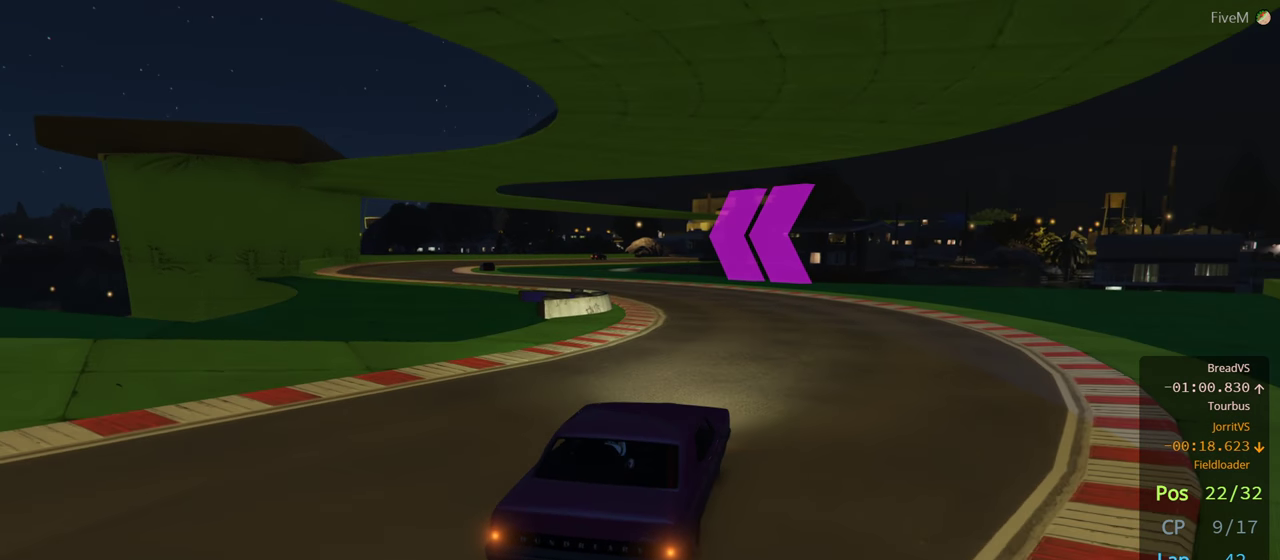
{"buttons": [], "left_stick": "center", "right_stick": "center", "events": [[217, "left_stick", "left"], [334, "left_stick", "center"]]}
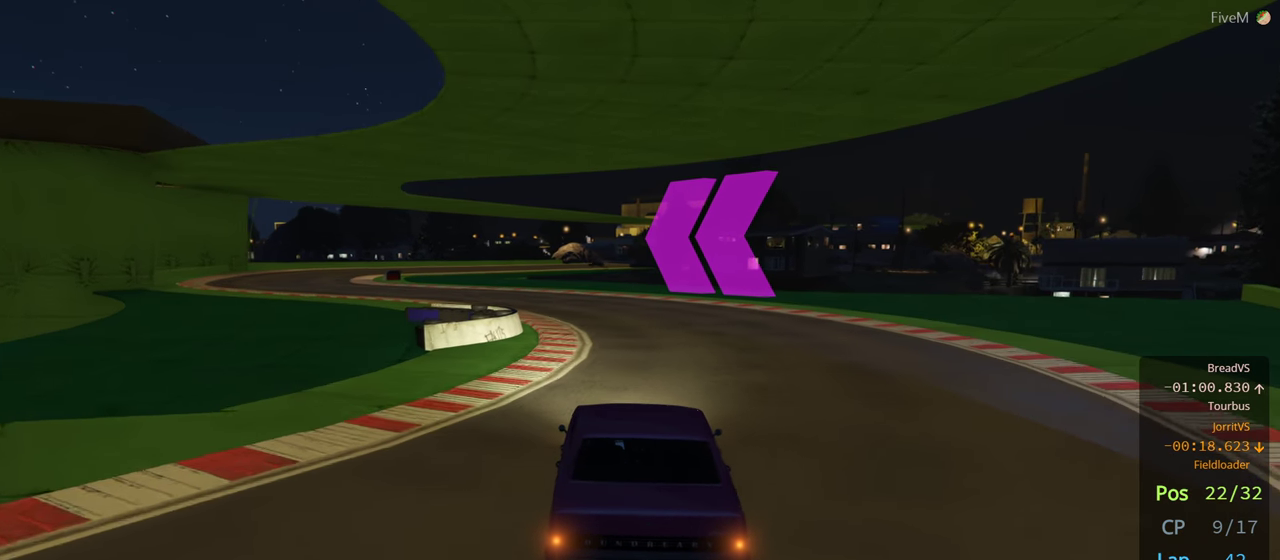
{"buttons": [], "left_stick": "center", "right_stick": "center", "events": [[34, "left_stick", "left"], [167, "left_stick", "center"], [384, "left_stick", "left"], [500, "left_stick", "center"]]}
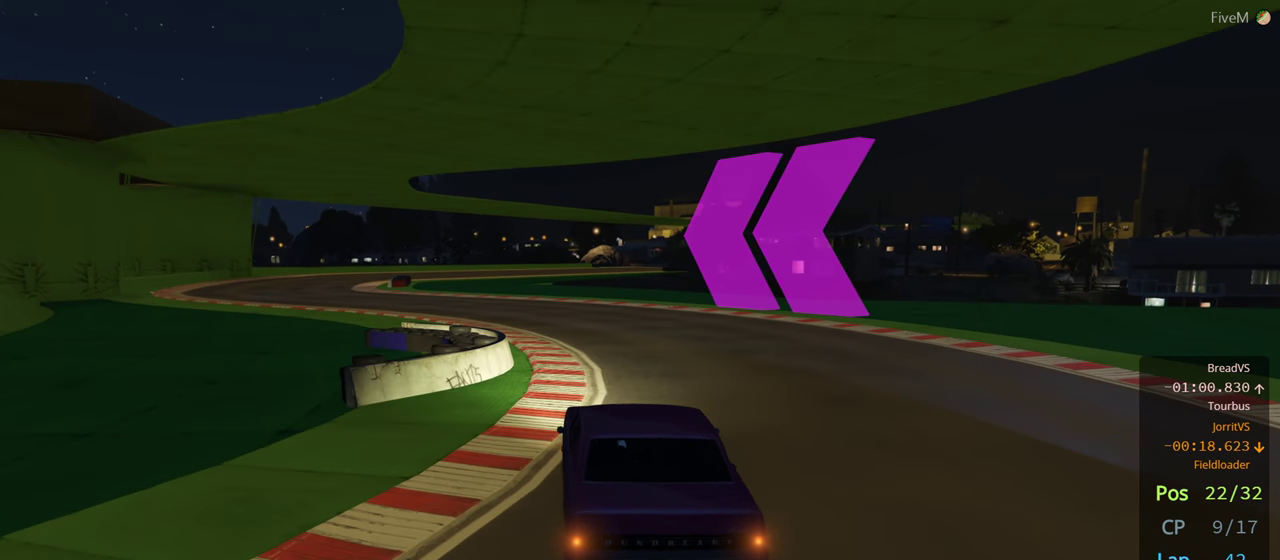
{"buttons": [], "left_stick": "left", "right_stick": "center", "events": [[200, "left_stick", "left"], [334, "left_stick", "center"], [434, "left_stick", "left"]]}
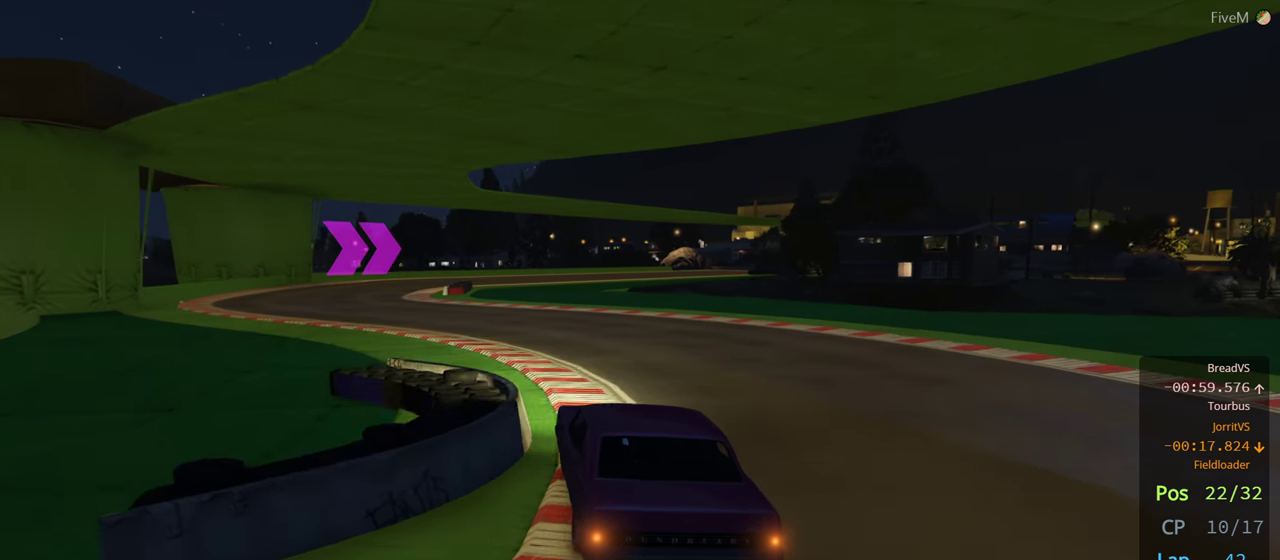
{"buttons": [], "left_stick": "center", "right_stick": "center", "events": [[67, "left_stick", "center"], [167, "left_stick", "left"], [300, "left_stick", "center"]]}
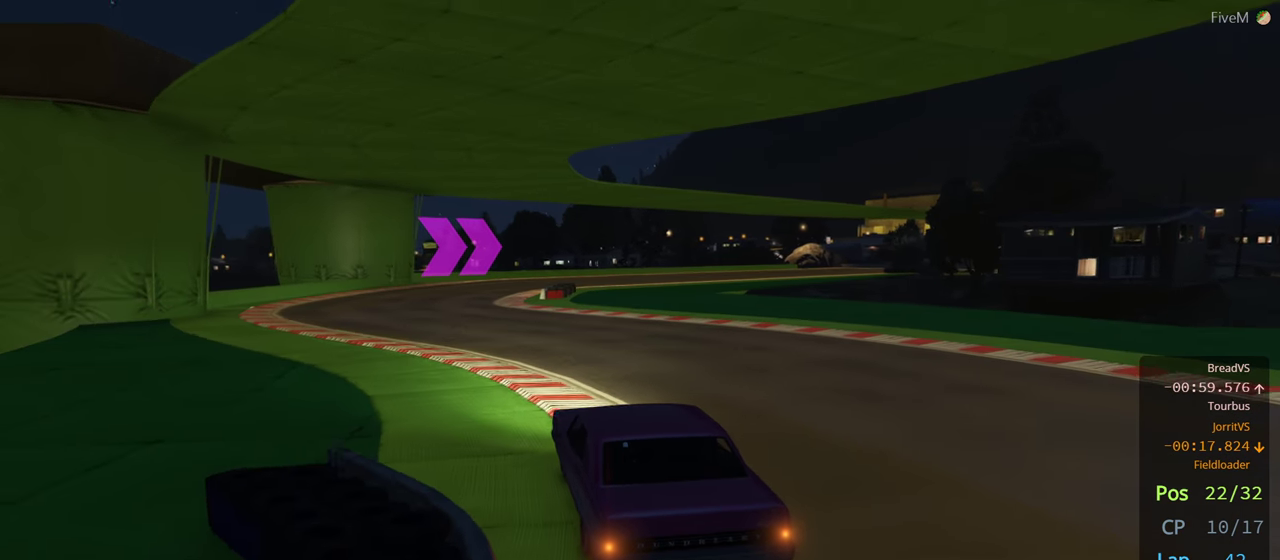
{"buttons": [], "left_stick": "center", "right_stick": "center", "events": [[34, "left_stick", "left"], [167, "left_stick", "center"]]}
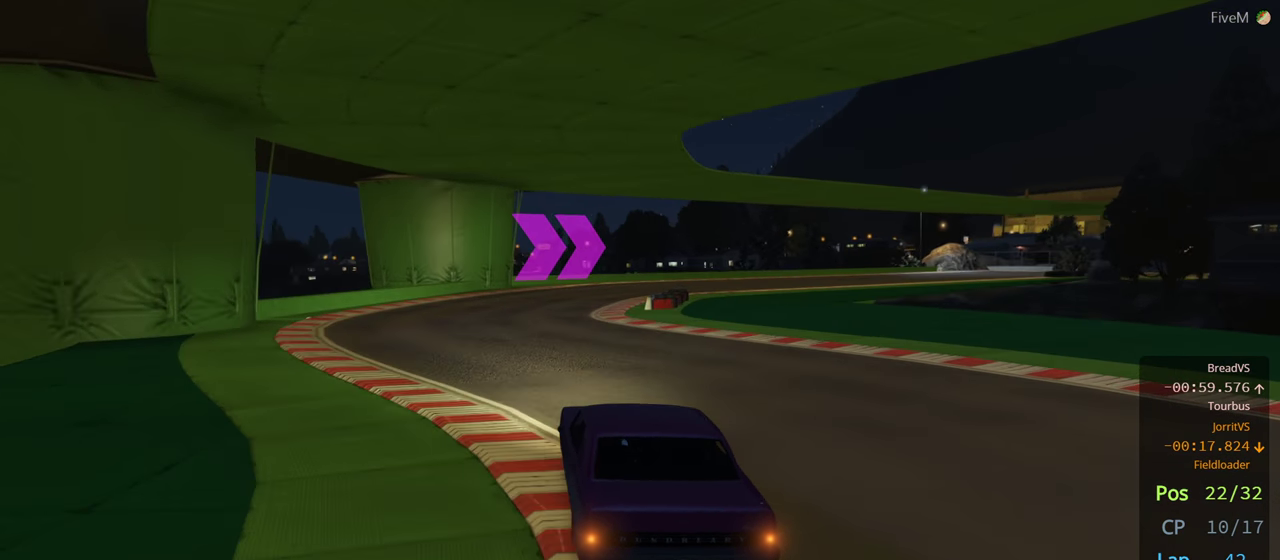
{"buttons": [], "left_stick": "center", "right_stick": "center", "events": []}
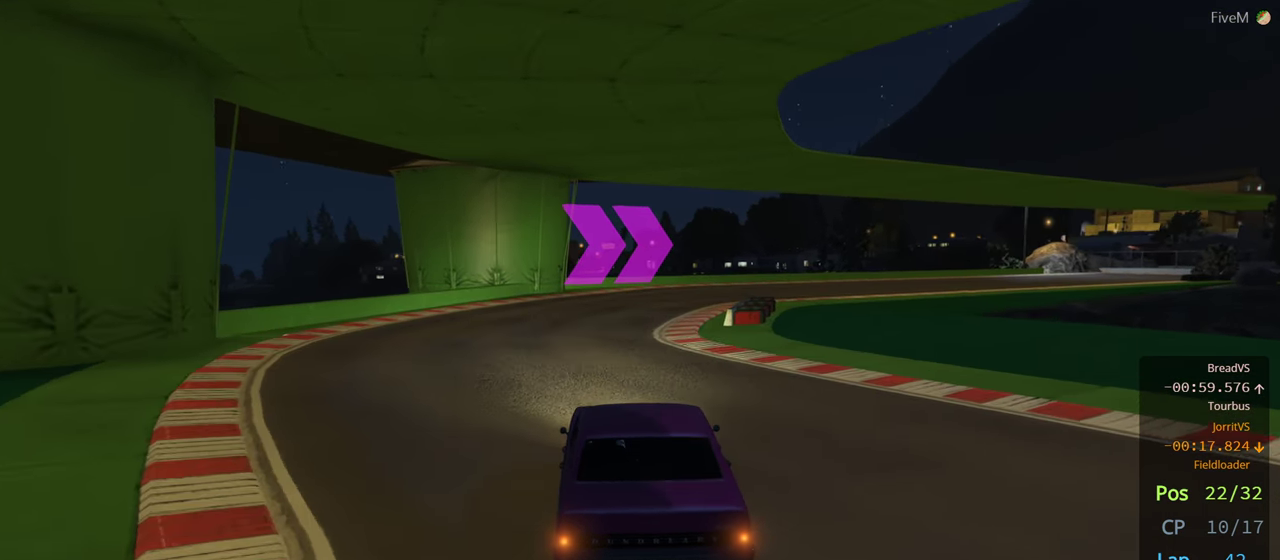
{"buttons": [], "left_stick": "center", "right_stick": "center", "events": [[167, "left_stick", "right"], [350, "left_stick", "center"]]}
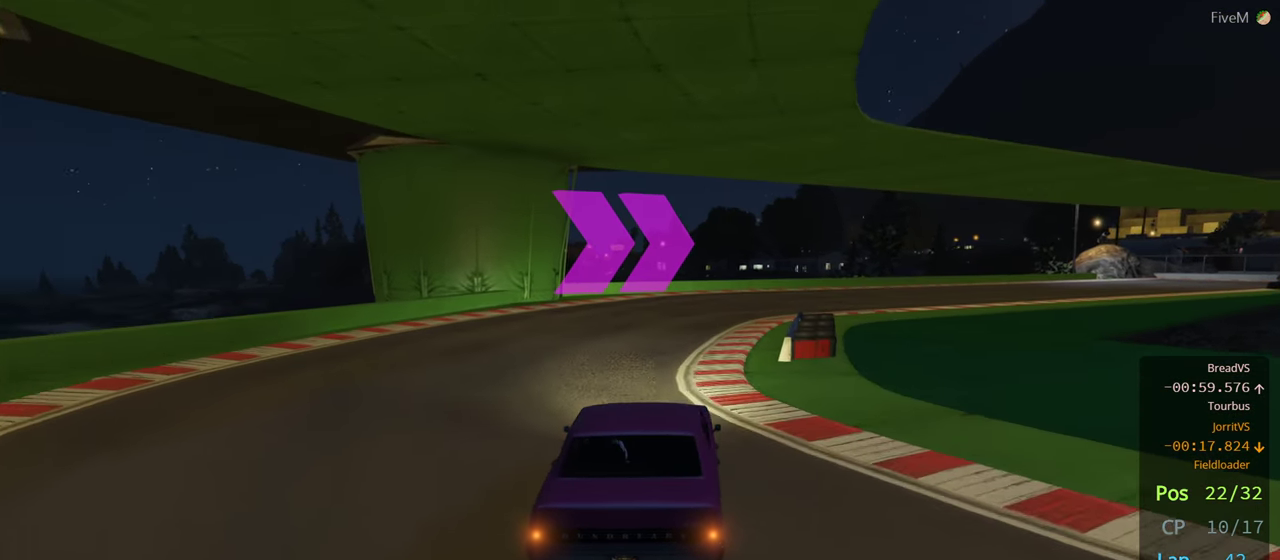
{"buttons": [], "left_stick": "center", "right_stick": "center", "events": [[34, "left_stick", "right"], [216, "left_stick", "center"], [350, "left_stick", "right"], [483, "left_stick", "center"]]}
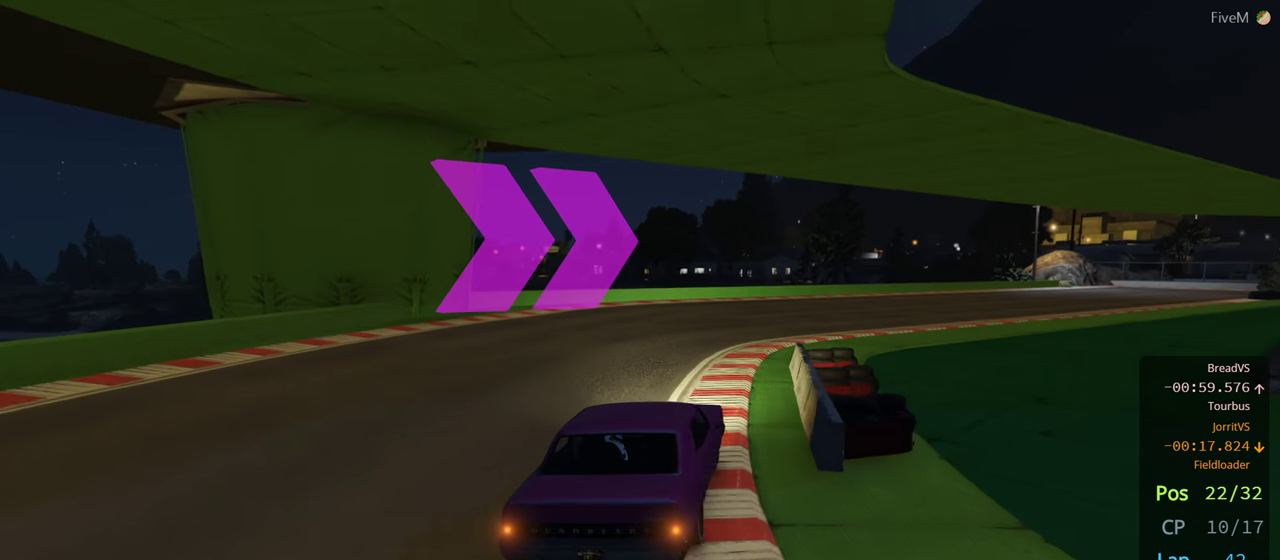
{"buttons": [], "left_stick": "center", "right_stick": "center", "events": [[116, "left_stick", "right"], [266, "left_stick", "center"]]}
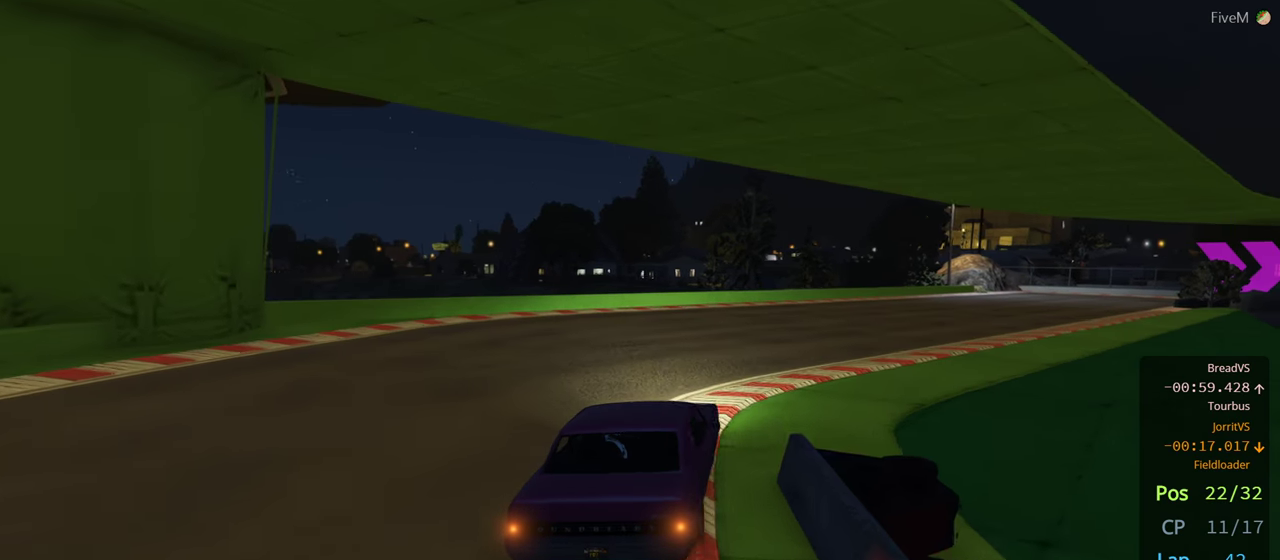
{"buttons": [], "left_stick": "center", "right_stick": "center", "events": [[200, "left_stick", "right"], [450, "left_stick", "center"]]}
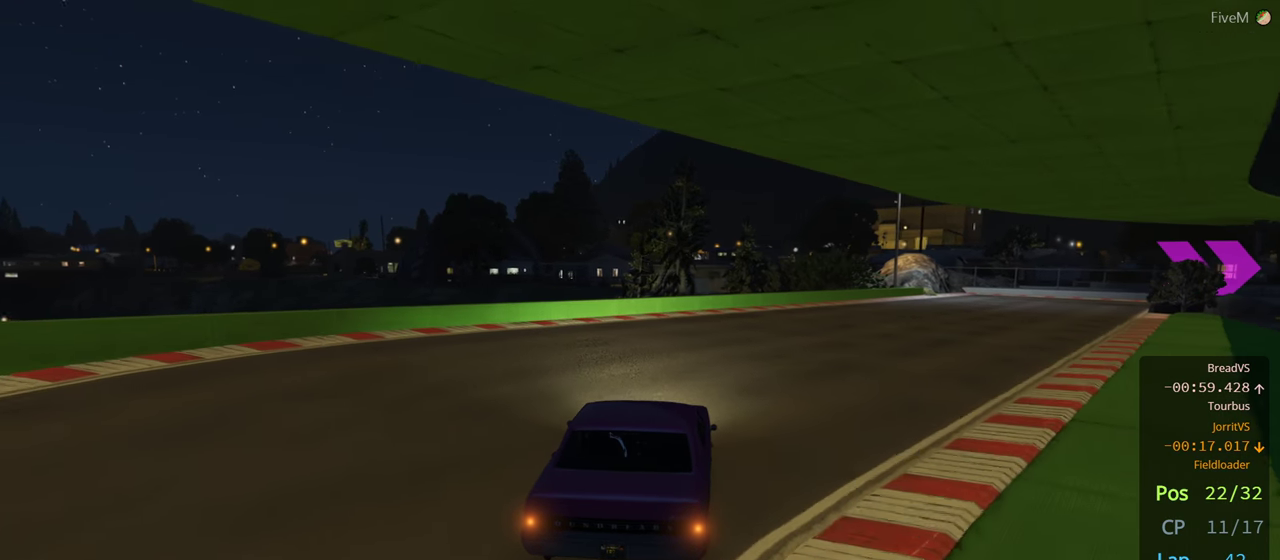
{"buttons": [], "left_stick": "center", "right_stick": "center", "events": [[66, "left_stick", "right"], [216, "left_stick", "center"], [333, "left_stick", "right"], [500, "left_stick", "center"]]}
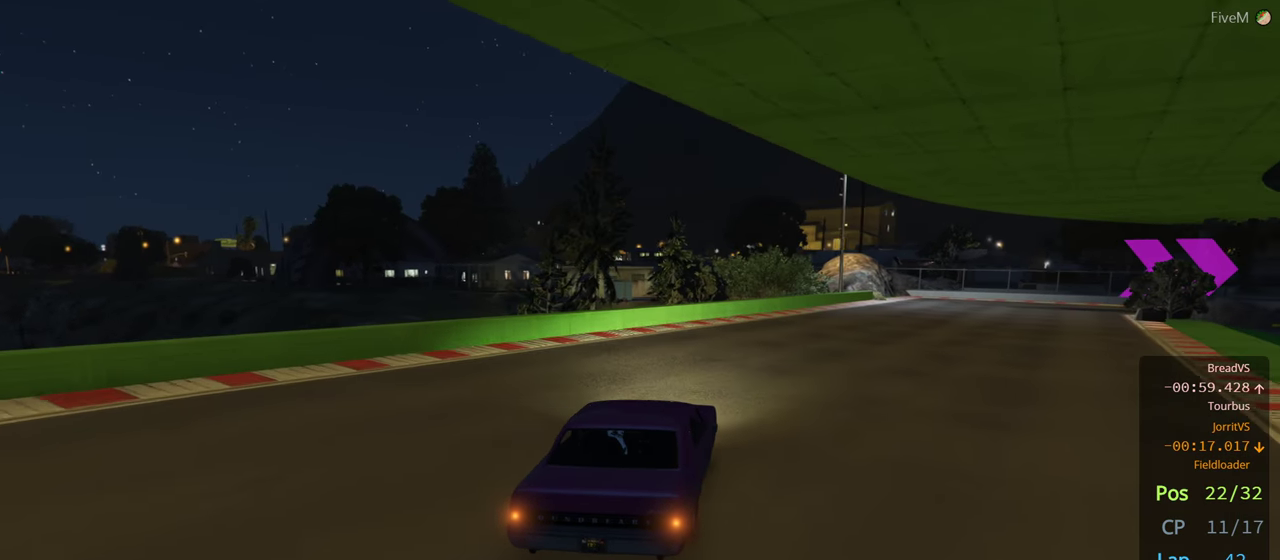
{"buttons": [], "left_stick": "right", "right_stick": "center", "events": [[216, "left_stick", "right"], [366, "left_stick", "center"], [483, "left_stick", "right"]]}
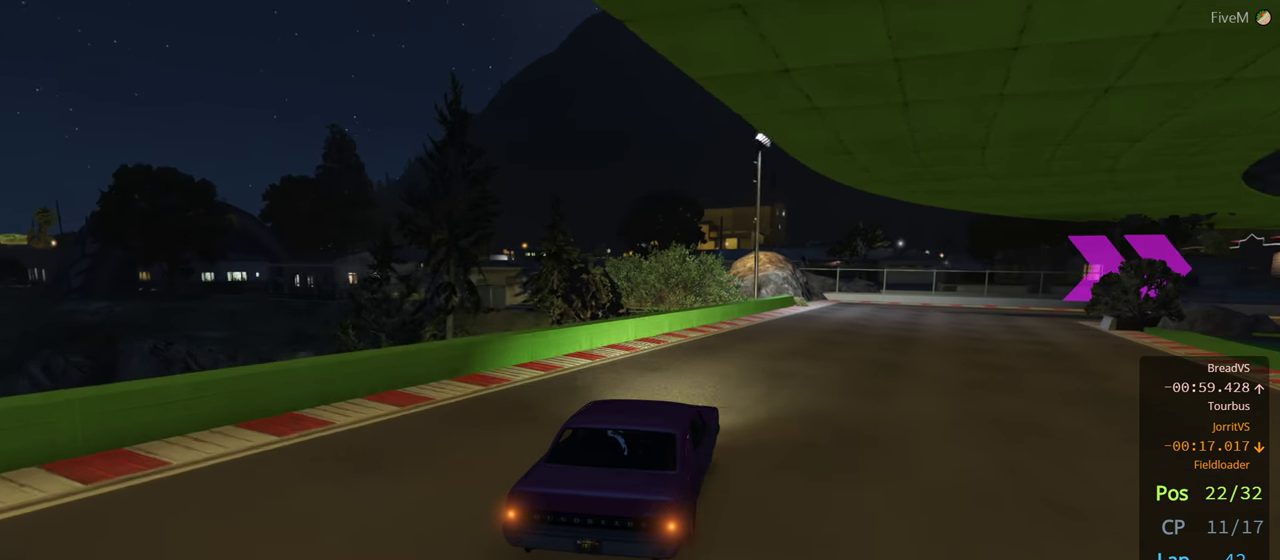
{"buttons": [], "left_stick": "right", "right_stick": "center", "events": [[116, "left_stick", "center"], [250, "left_stick", "down-right"], [400, "left_stick", "center"], [483, "left_stick", "right"]]}
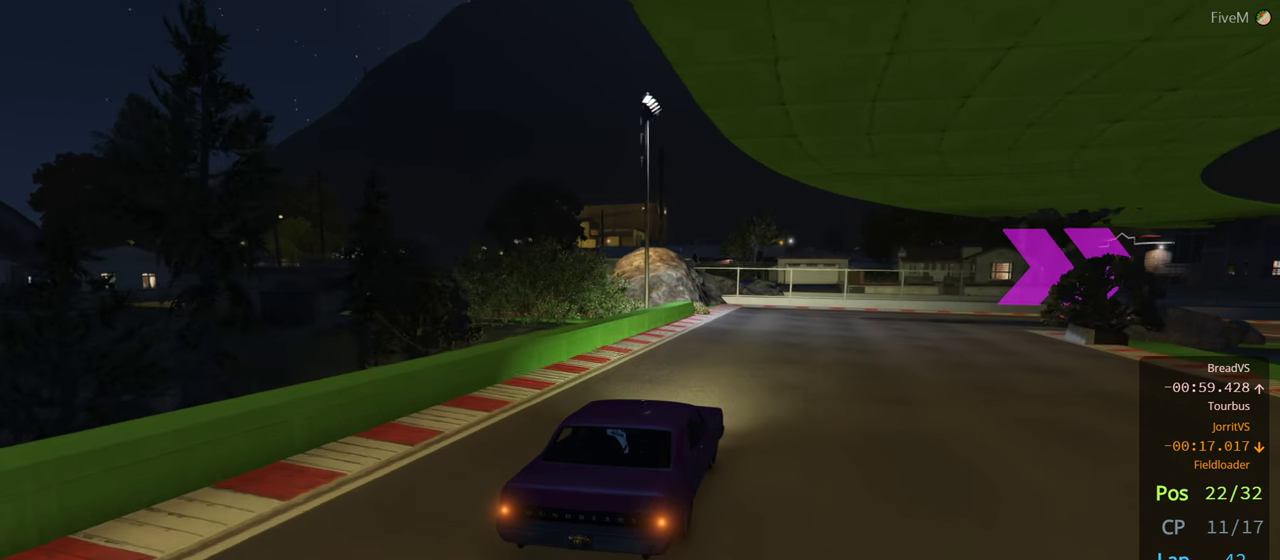
{"buttons": [], "left_stick": "right", "right_stick": "center", "events": [[16, "left_stick", "down-right"], [166, "left_stick", "center"], [216, "left_stick", "right"]]}
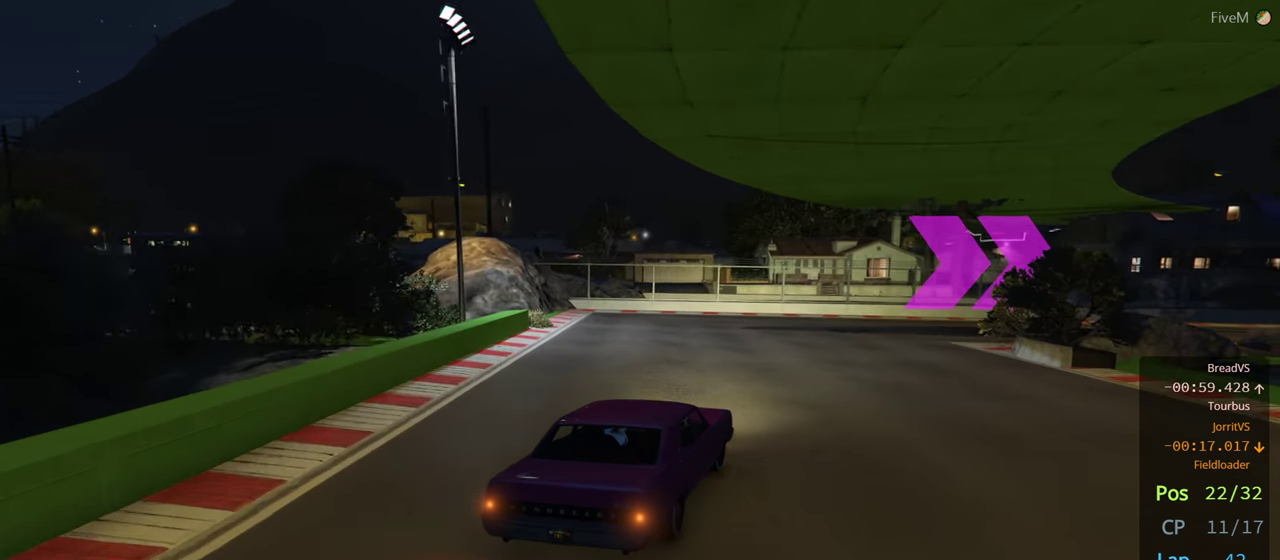
{"buttons": [], "left_stick": "down-right", "right_stick": "center", "events": [[300, "left_stick", "down-right"]]}
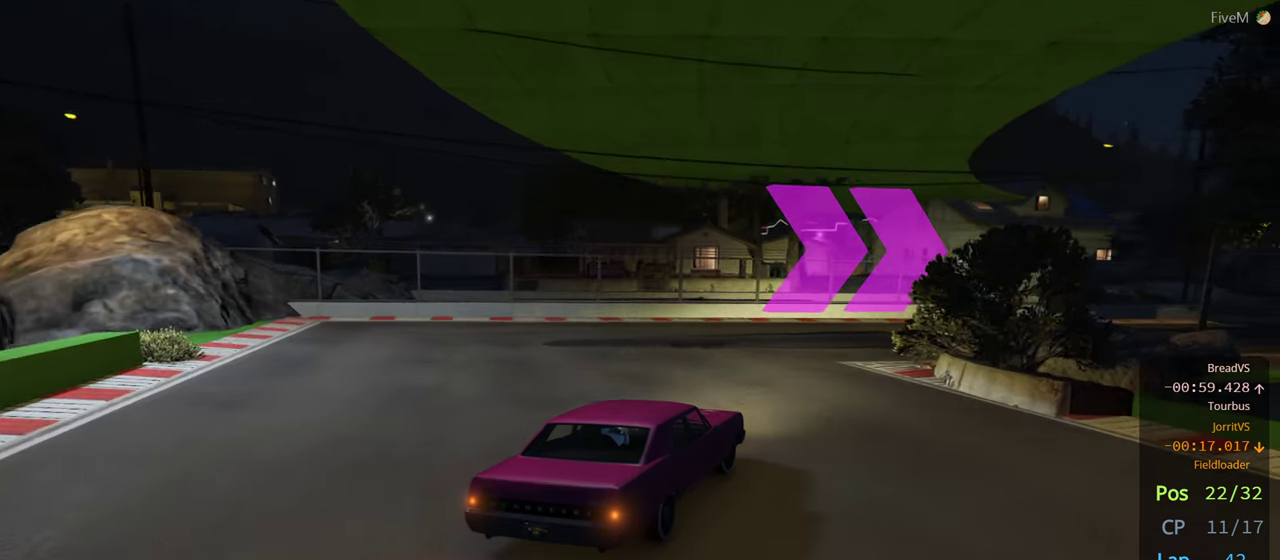
{"buttons": [], "left_stick": "center", "right_stick": "center", "events": [[200, "left_stick", "center"], [300, "left_stick", "right"], [466, "left_stick", "center"]]}
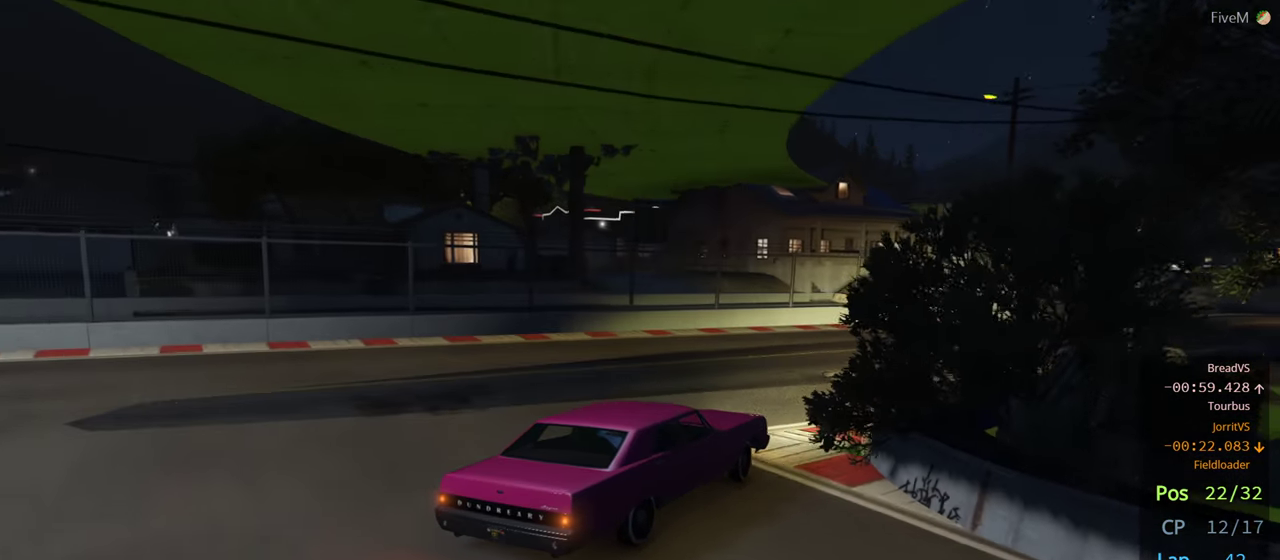
{"buttons": [], "left_stick": "right", "right_stick": "center", "events": [[66, "left_stick", "right"], [216, "left_stick", "center"], [266, "left_stick", "left"], [433, "left_stick", "right"]]}
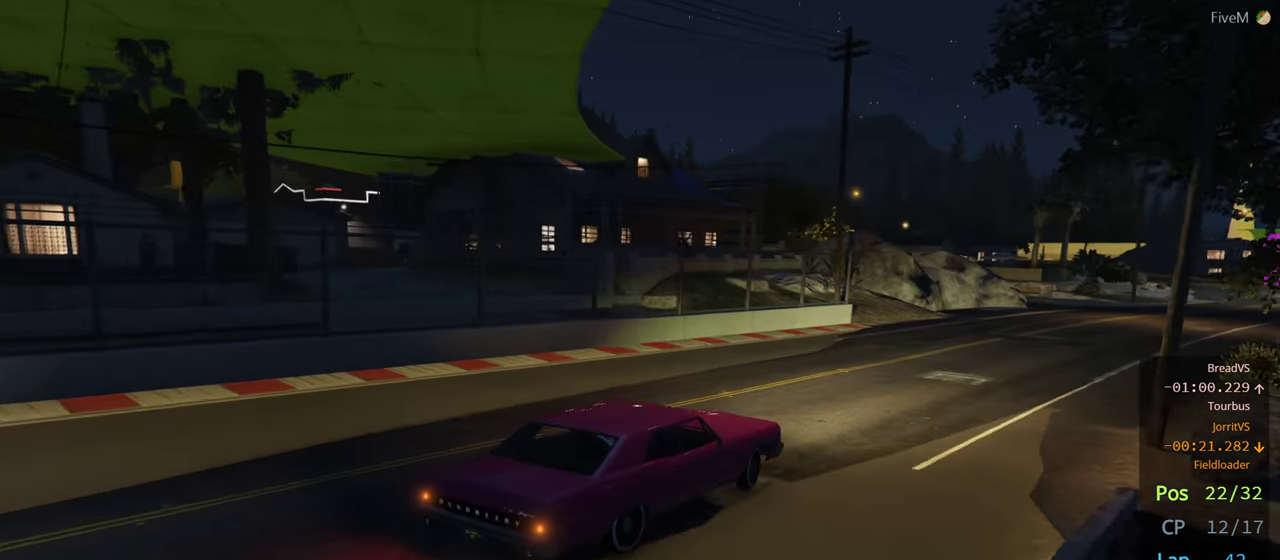
{"buttons": [], "left_stick": "right", "right_stick": "center", "events": [[150, "left_stick", "left"], [417, "left_stick", "right"]]}
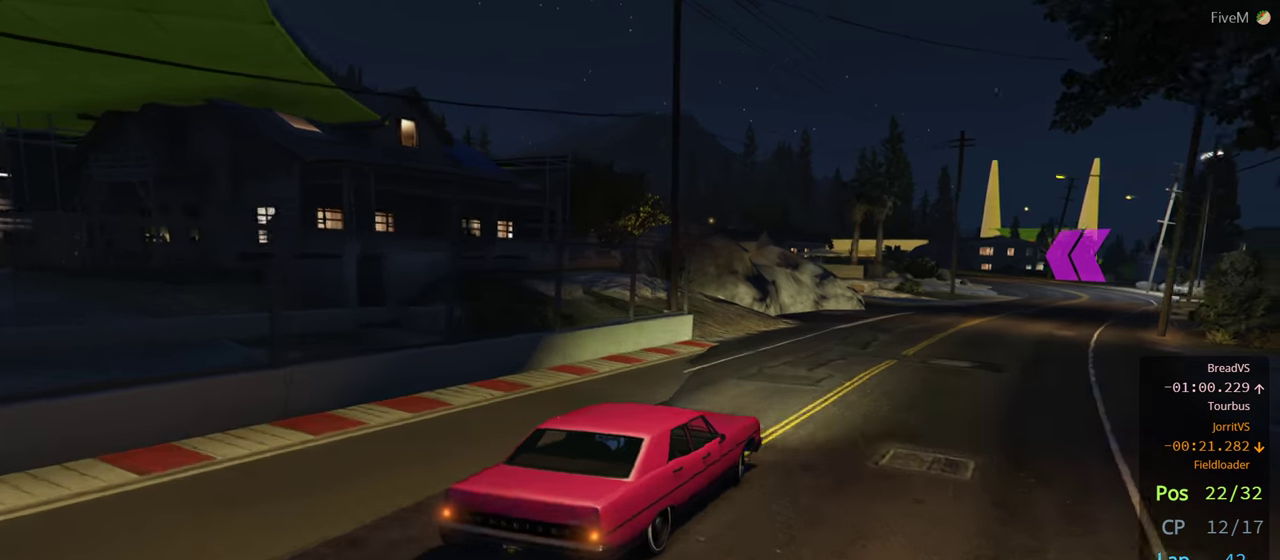
{"buttons": [], "left_stick": "right", "right_stick": "center", "events": []}
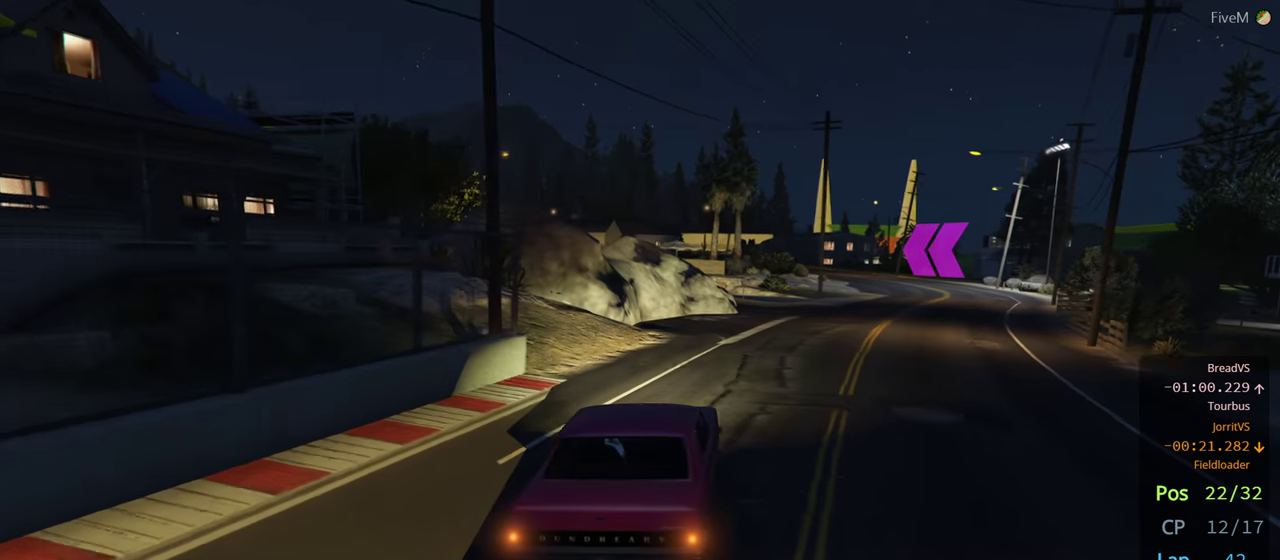
{"buttons": [], "left_stick": "left", "right_stick": "center", "events": [[17, "left_stick", "center"], [217, "left_stick", "right"], [367, "left_stick", "center"], [450, "left_stick", "left"]]}
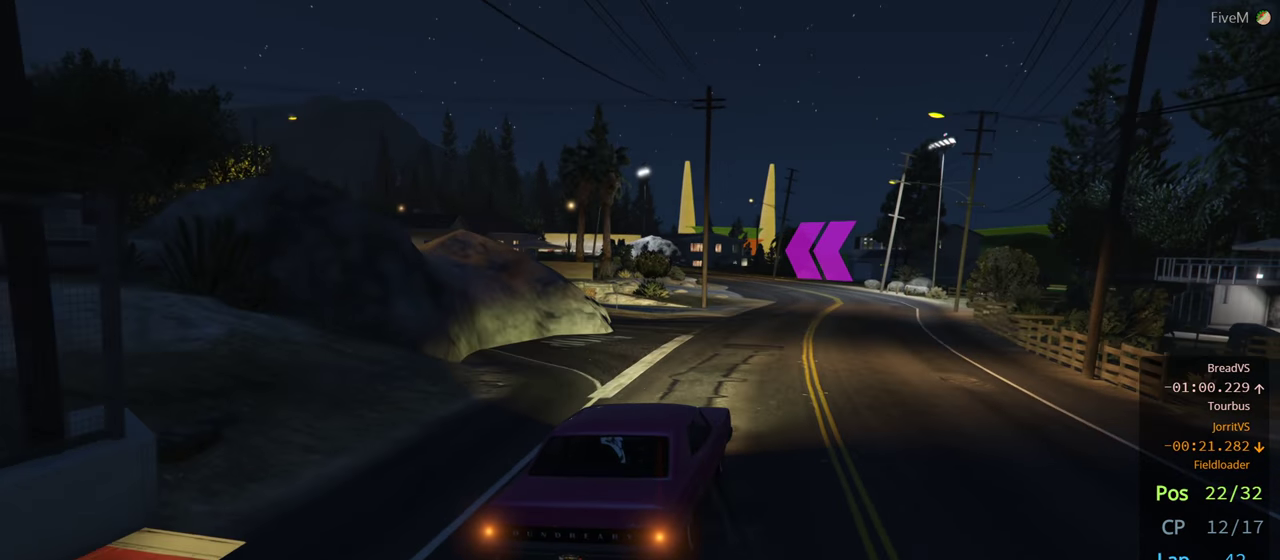
{"buttons": [], "left_stick": "center", "right_stick": "center", "events": [[150, "left_stick", "center"], [217, "left_stick", "right"], [500, "left_stick", "center"]]}
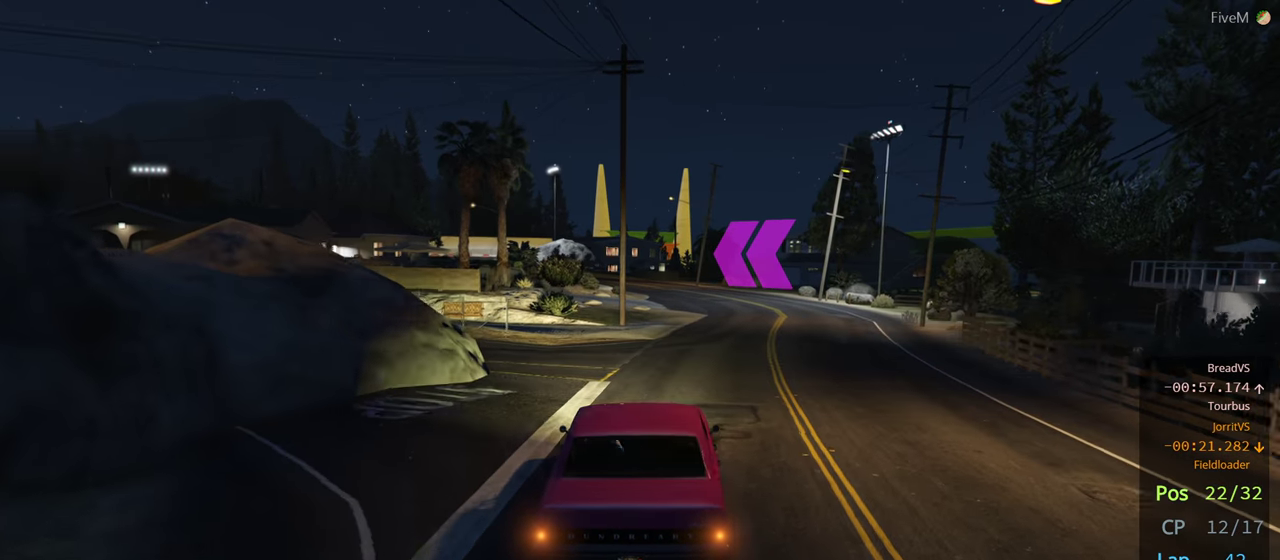
{"buttons": [], "left_stick": "left", "right_stick": "center", "events": [[500, "left_stick", "left"]]}
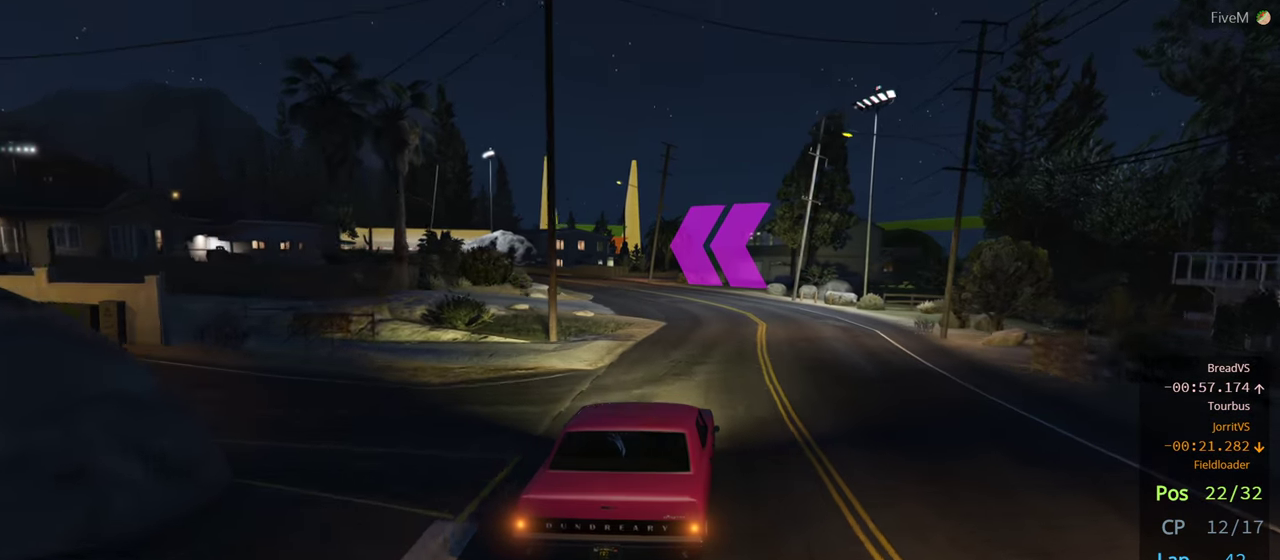
{"buttons": [], "left_stick": "left", "right_stick": "center", "events": [[250, "left_stick", "center"], [500, "left_stick", "left"]]}
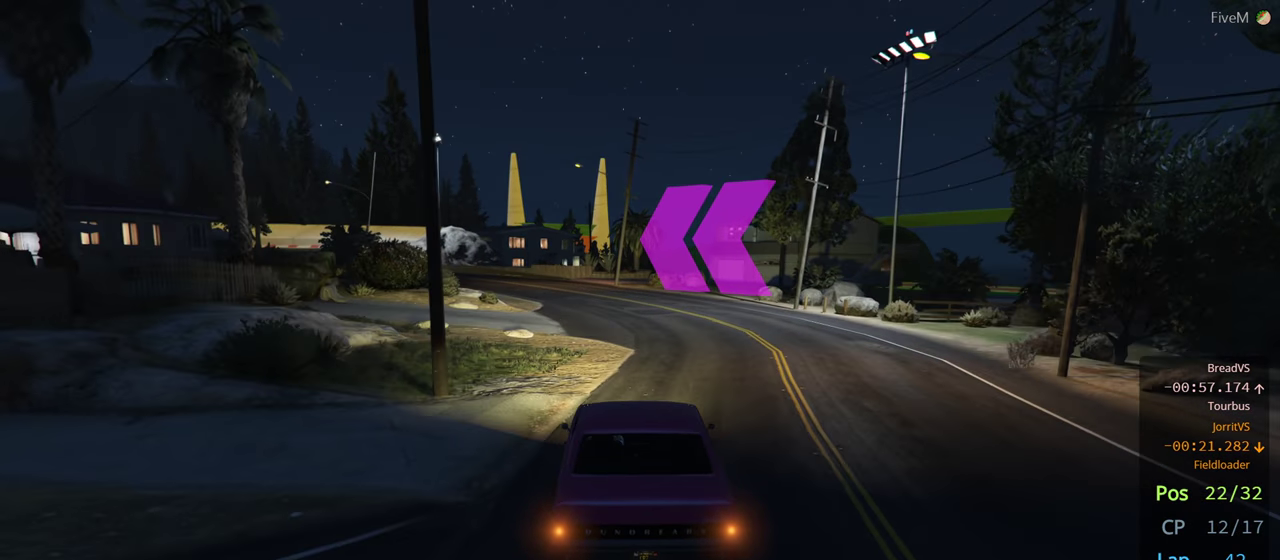
{"buttons": [], "left_stick": "left", "right_stick": "center", "events": [[100, "left_stick", "center"], [250, "left_stick", "left"], [383, "left_stick", "center"], [500, "left_stick", "left"]]}